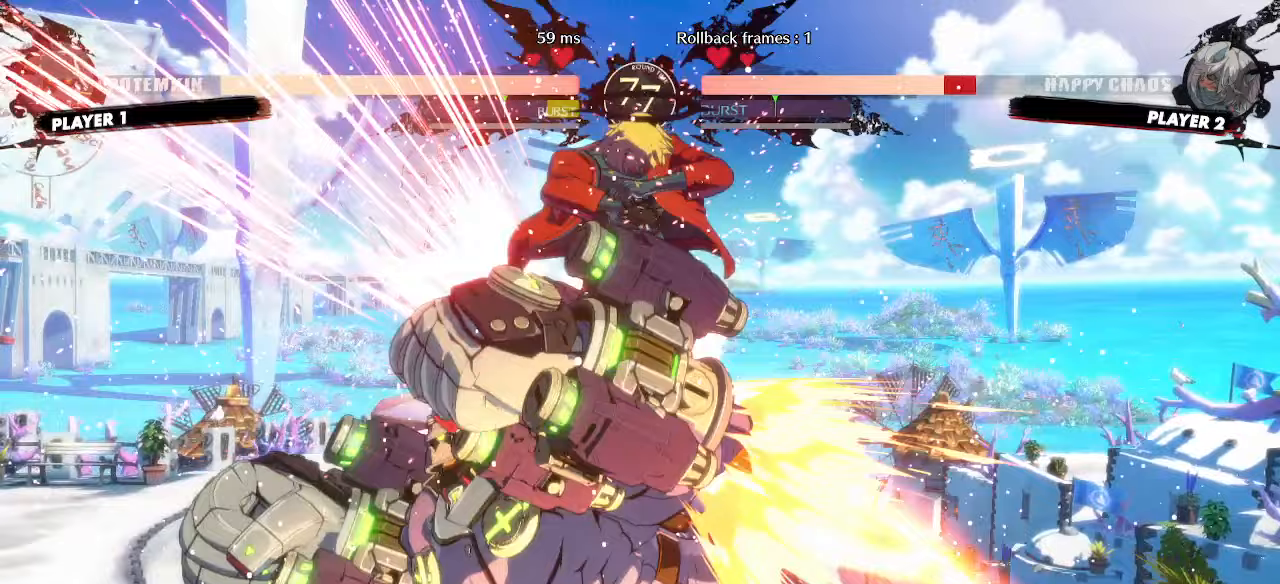
Gameplay with a controller (arcade stick); each line is a JSON object with the inputs held at the frame after it. "events" lists button and stick changes between this image and that frame as [ms after this image, input, new state], when the widget could be followed in between. Not read: L3 R3 other_buttons.
{"buttons": [], "events": []}
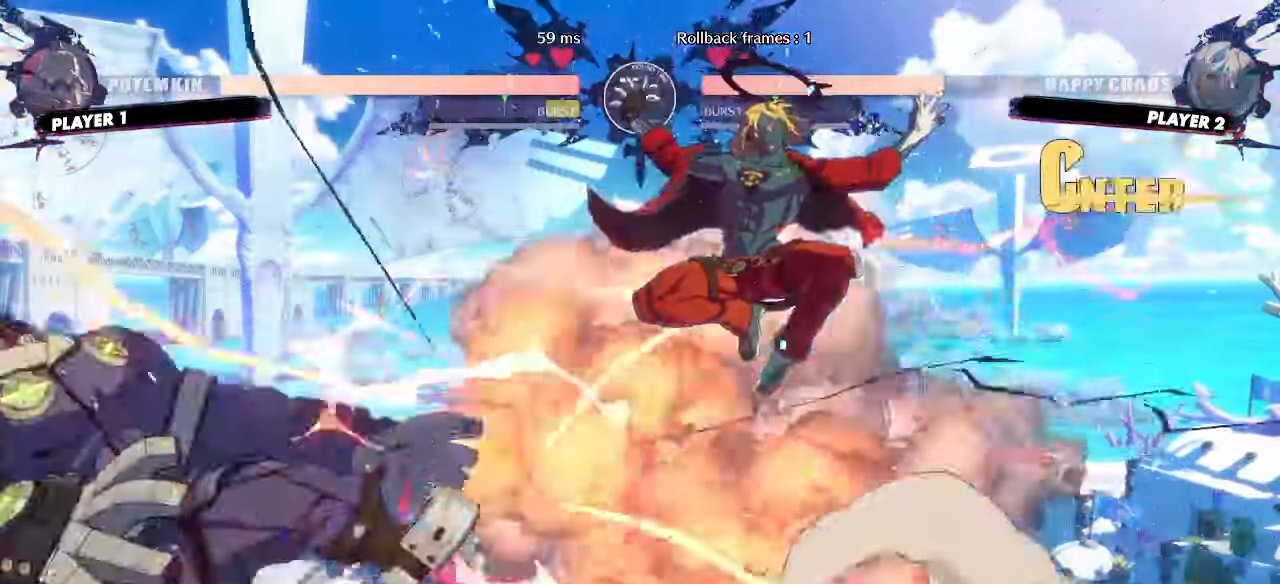
{"buttons": [], "events": []}
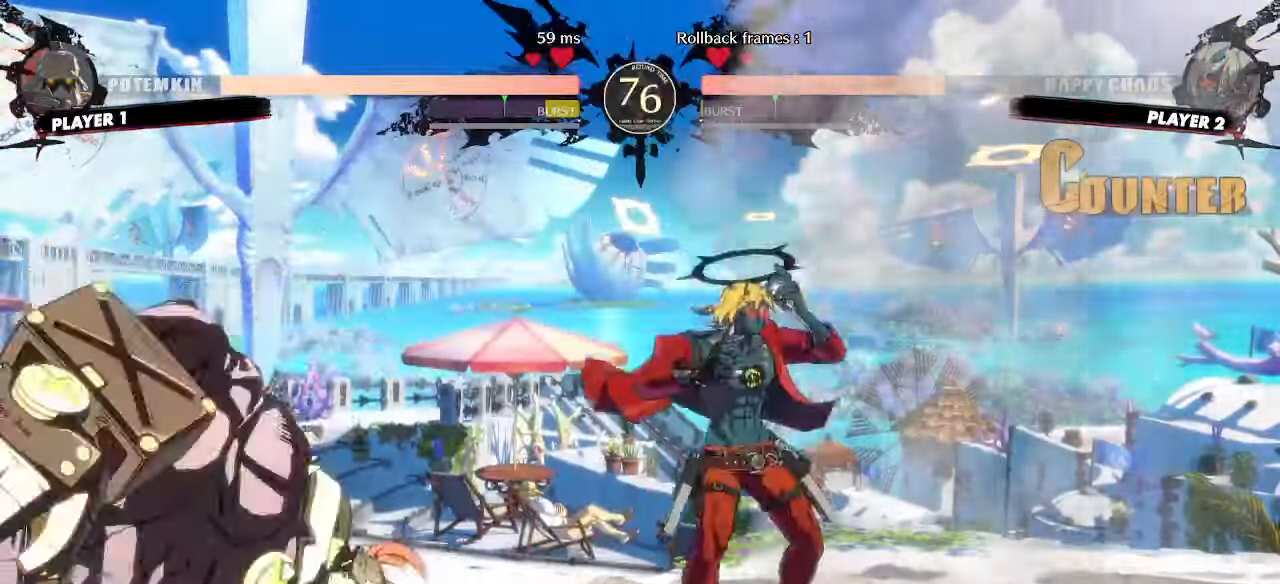
{"buttons": [], "events": [[33, "DPAD_LEFT", "down"], [267, "DPAD_LEFT", "up"]]}
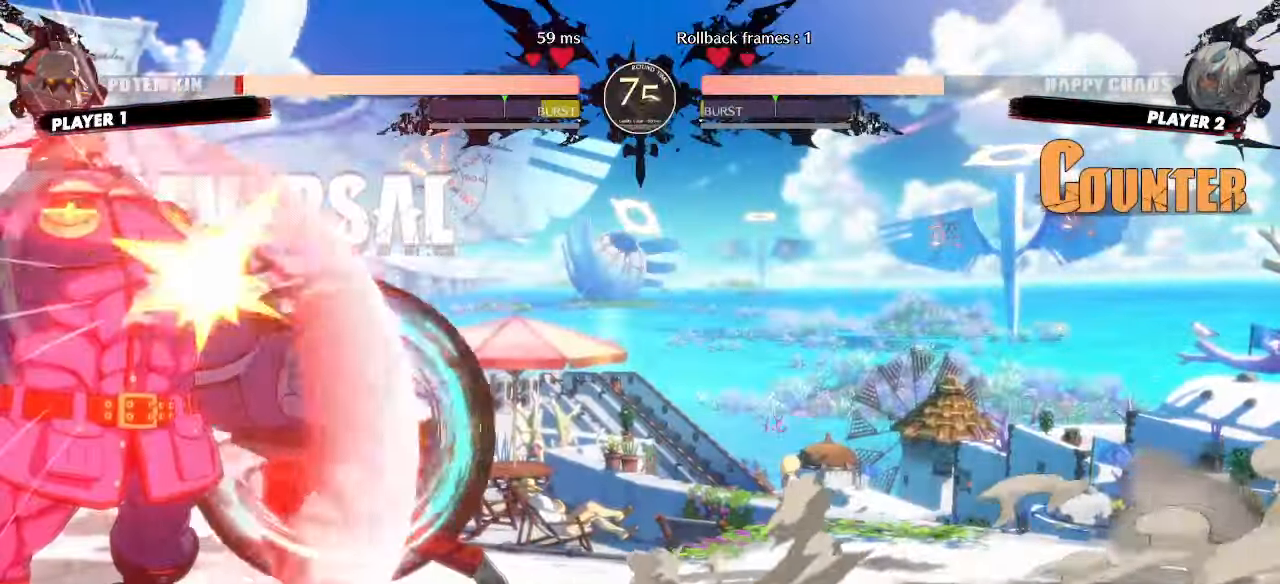
{"buttons": ["DPAD_DOWN"], "events": [[167, "DPAD_DOWN", "down"], [217, "DPAD_RIGHT", "down"], [267, "DPAD_DOWN", "up"], [317, "DPAD_DOWN", "down"], [350, "DPAD_RIGHT", "up"]]}
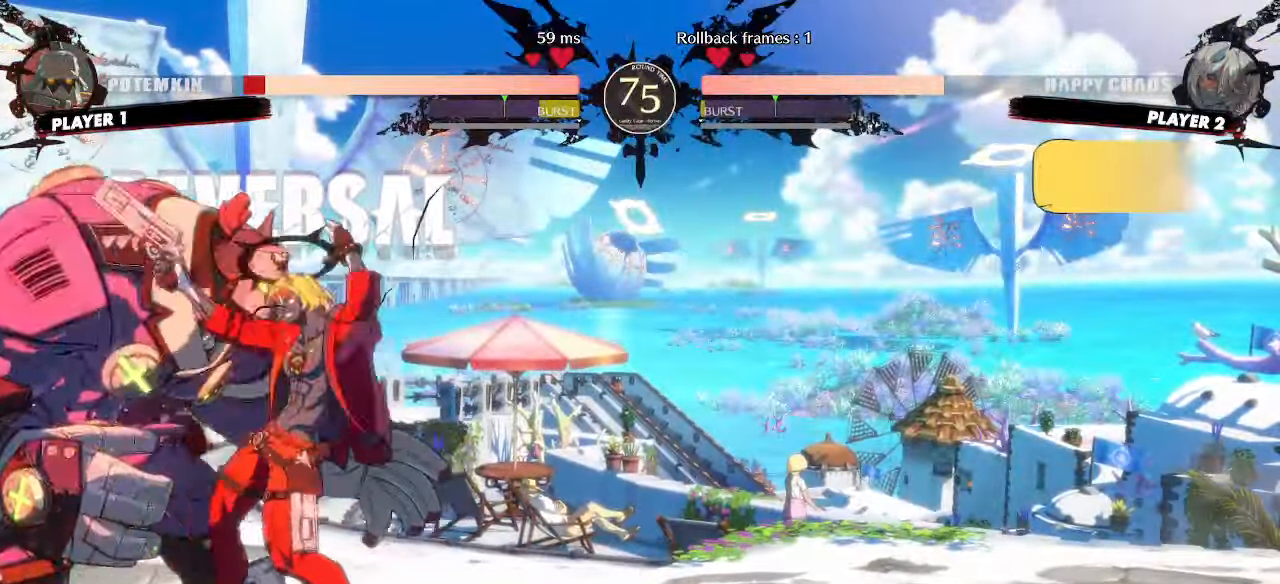
{"buttons": [], "events": [[150, "DPAD_DOWN", "up"], [200, "DPAD_DOWN", "down"], [283, "DPAD_DOWN", "up"]]}
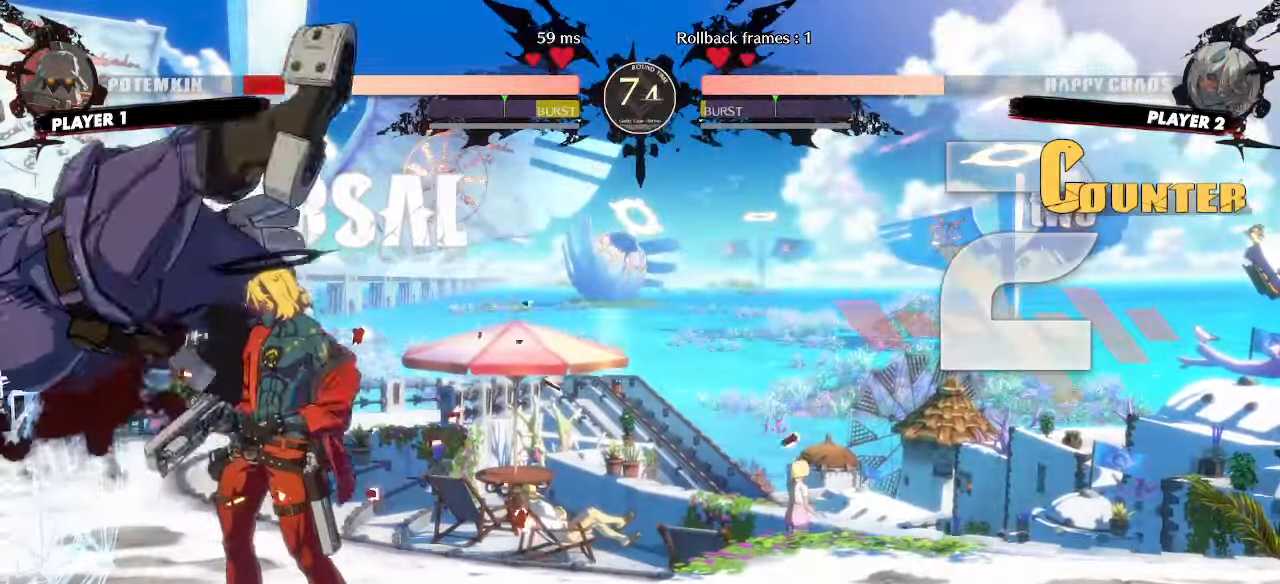
{"buttons": ["DPAD_LEFT"], "events": [[250, "DPAD_LEFT", "down"]]}
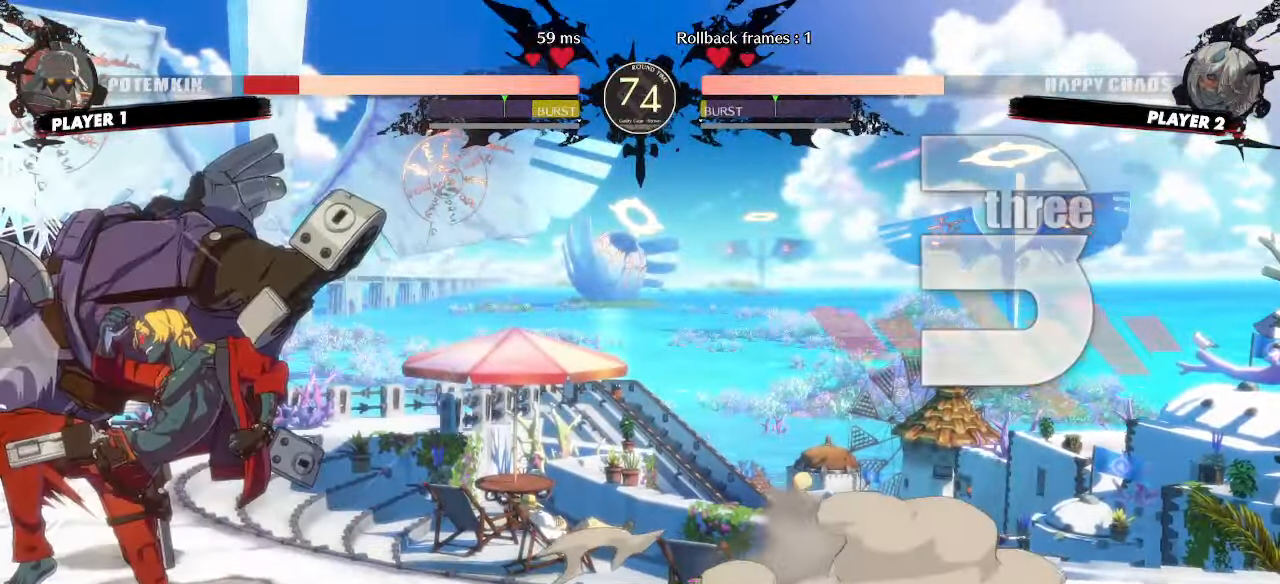
{"buttons": ["DPAD_DOWN"], "events": [[100, "DPAD_LEFT", "up"], [283, "DPAD_DOWN", "down"], [333, "DPAD_RIGHT", "down"], [367, "DPAD_DOWN", "up"], [433, "DPAD_DOWN", "down"], [433, "DPAD_RIGHT", "up"]]}
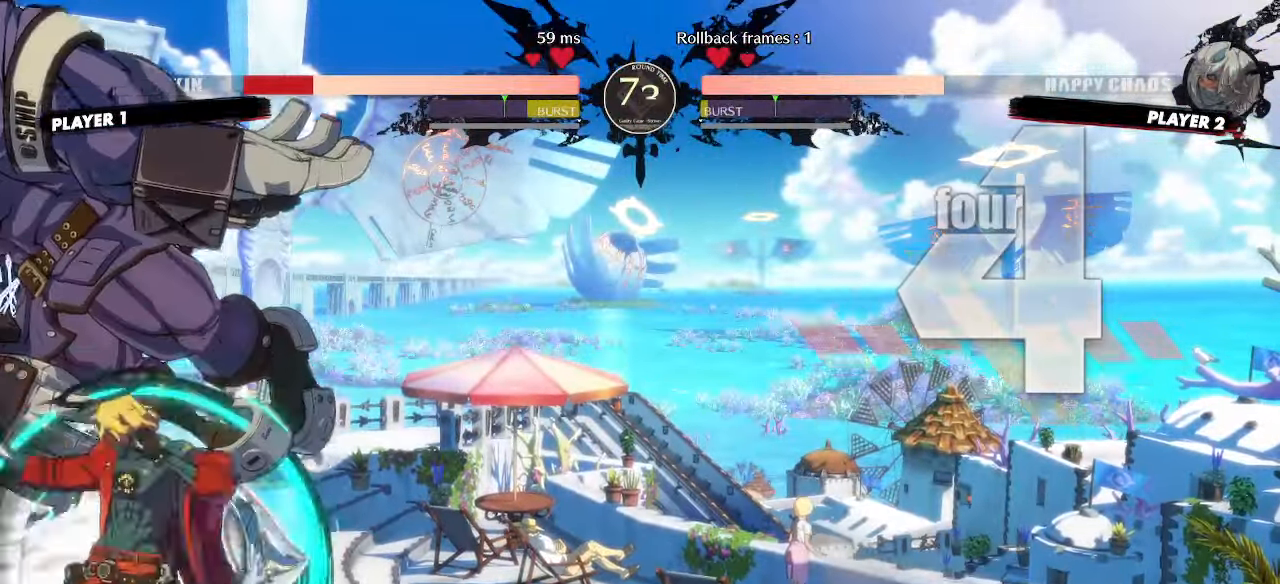
{"buttons": ["DPAD_DOWN"], "events": [[383, "DPAD_DOWN", "up"], [433, "DPAD_DOWN", "down"]]}
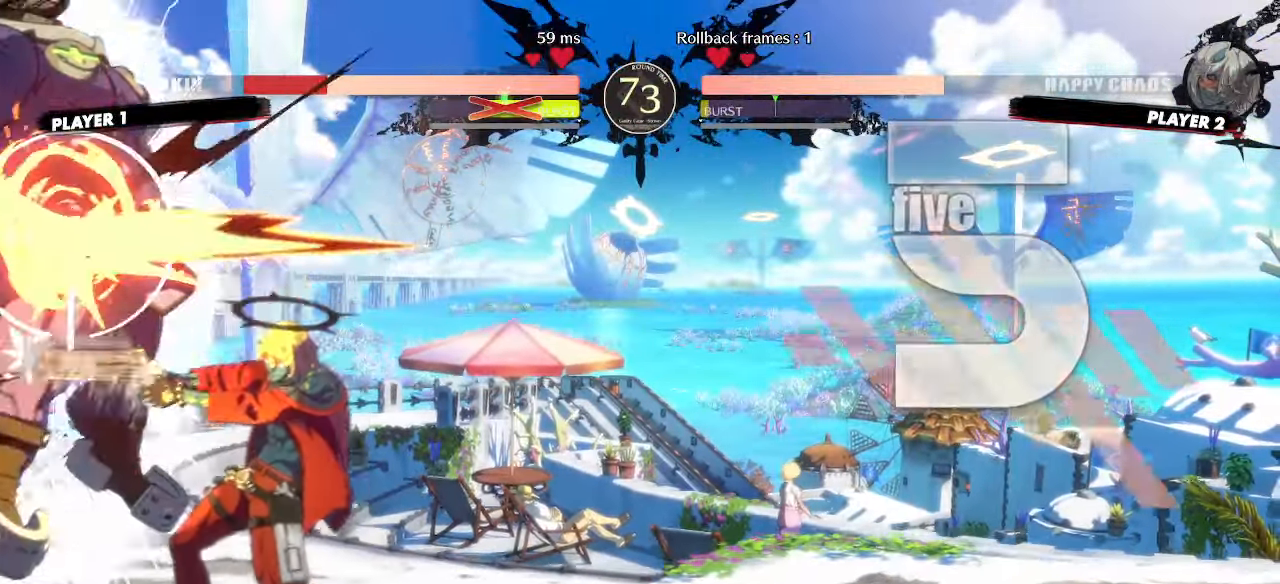
{"buttons": [], "events": [[33, "DPAD_DOWN", "up"]]}
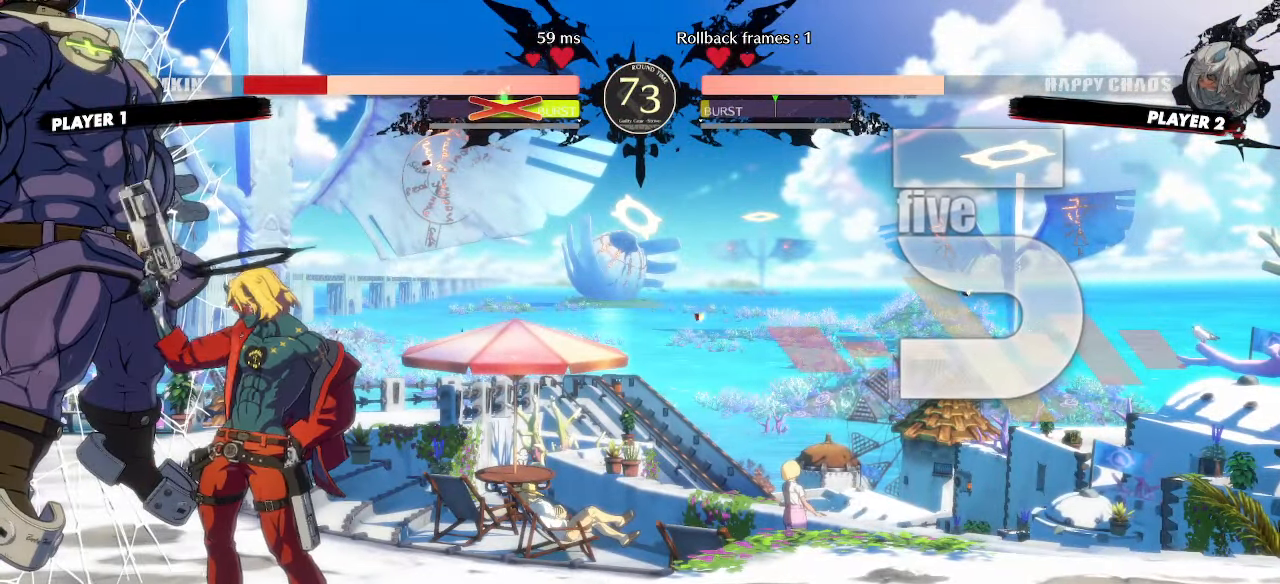
{"buttons": [], "events": []}
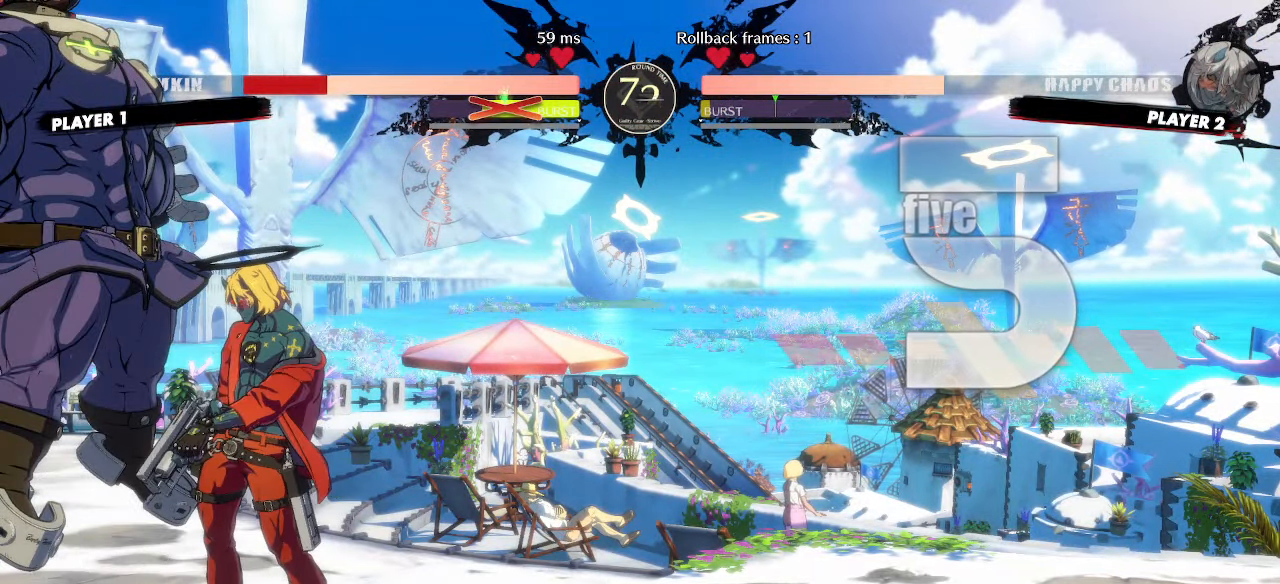
{"buttons": [], "events": []}
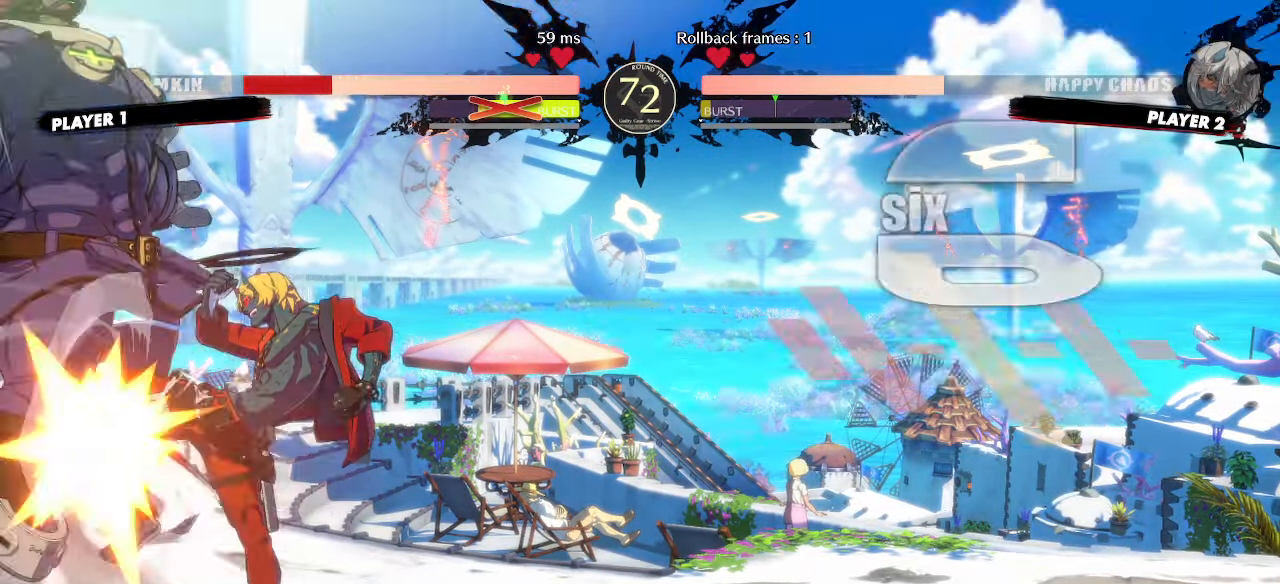
{"buttons": [], "events": []}
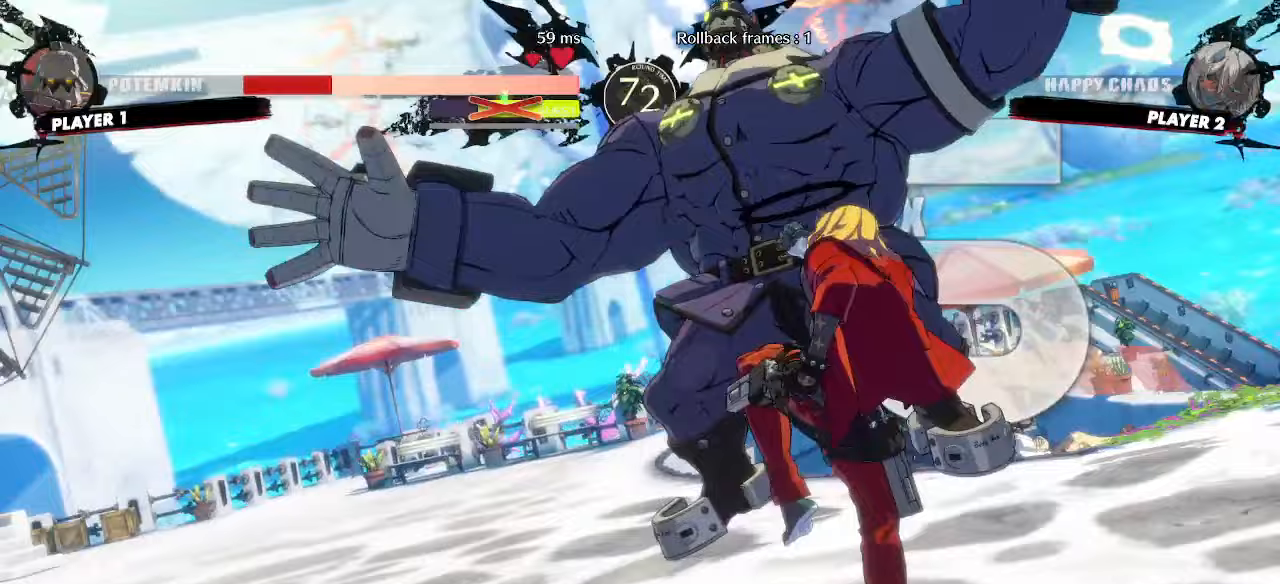
{"buttons": [], "events": []}
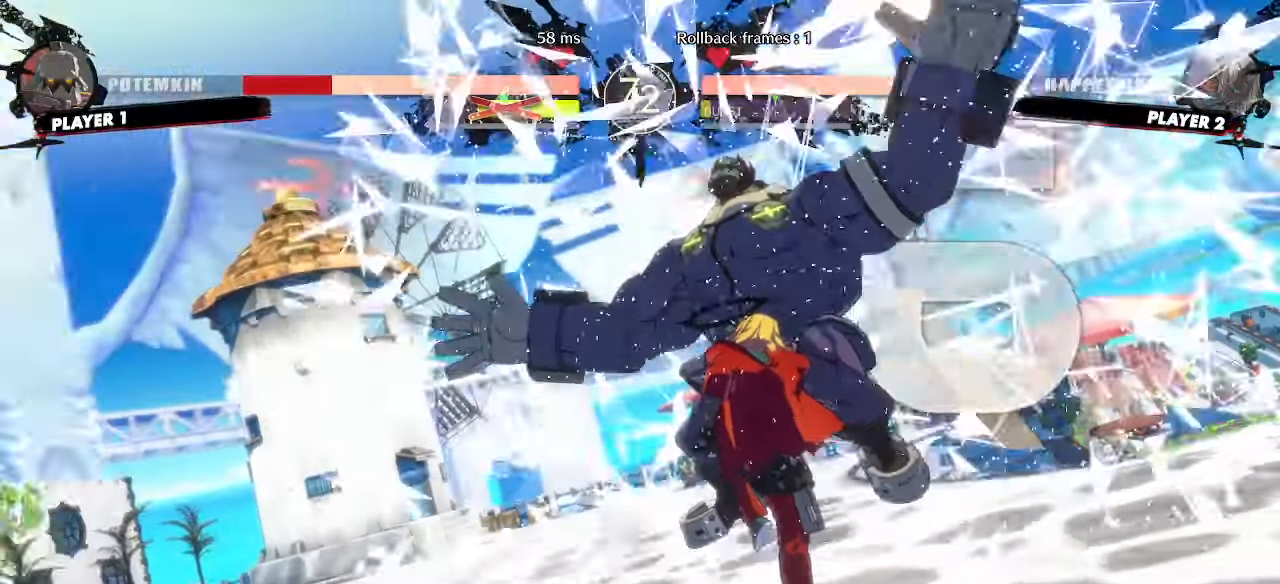
{"buttons": [], "events": []}
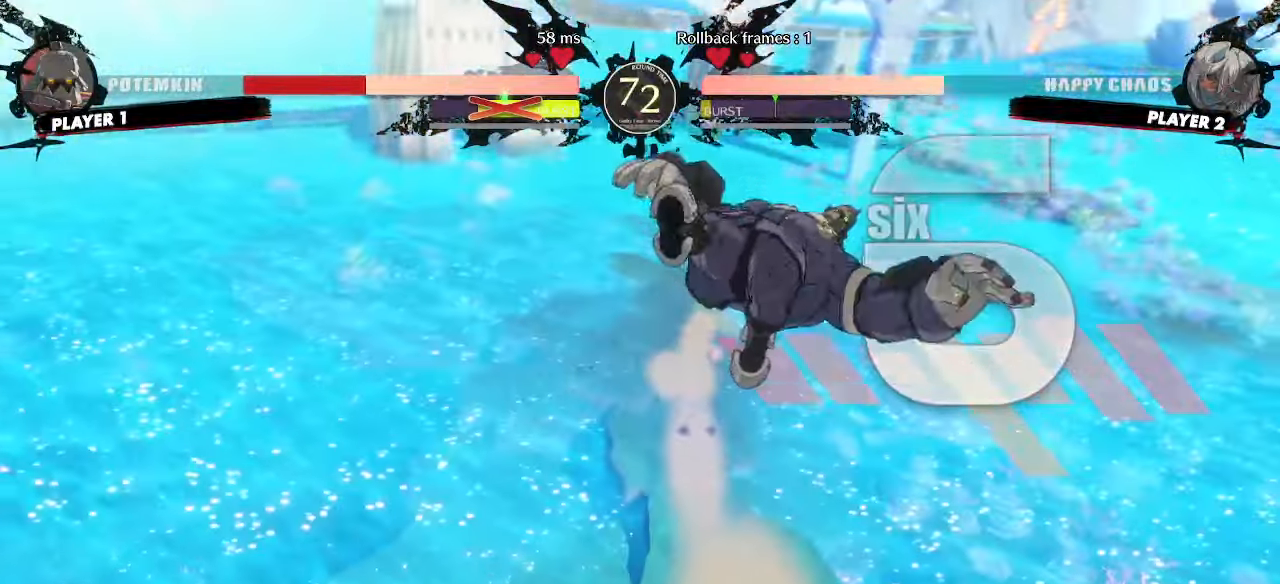
{"buttons": [], "events": []}
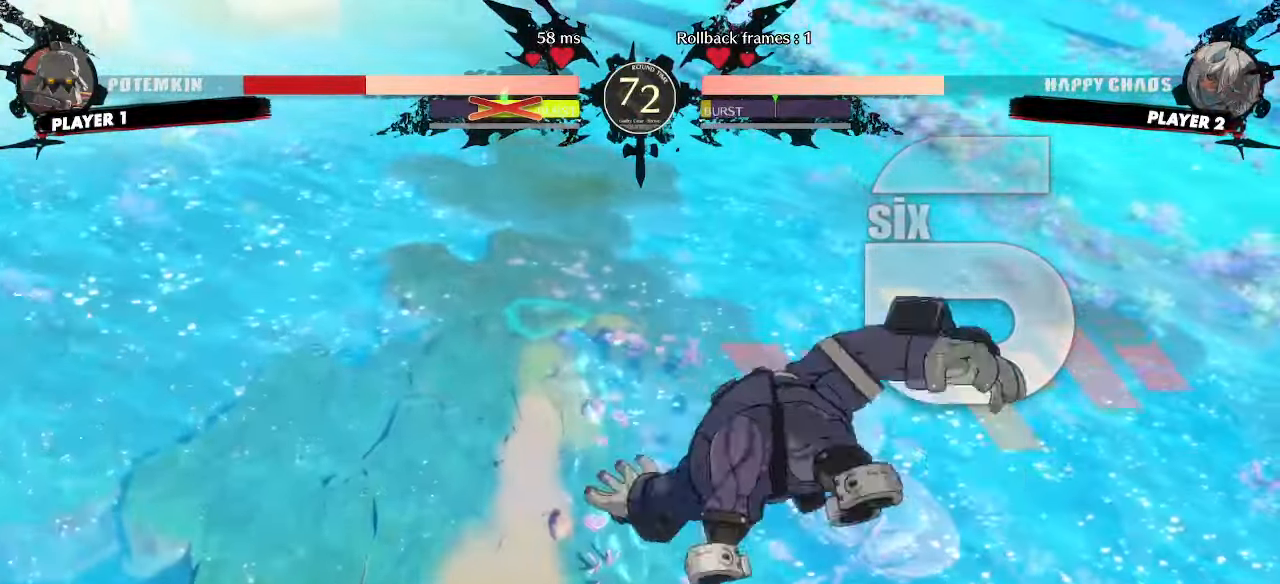
{"buttons": [], "events": []}
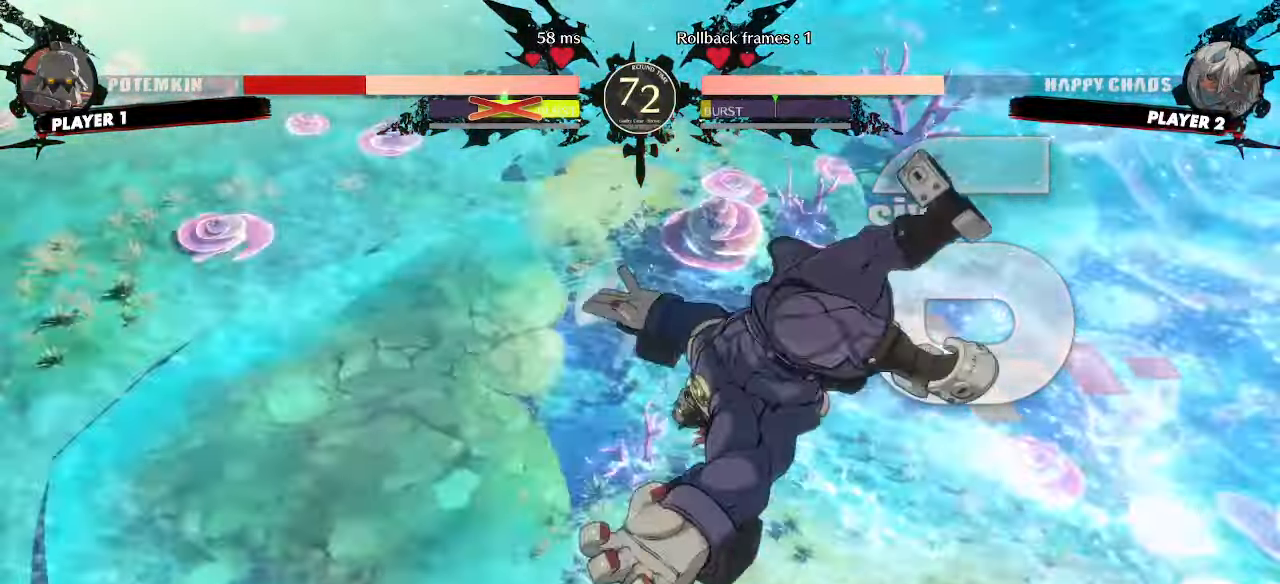
{"buttons": ["DPAD_RIGHT"], "events": [[67, "DPAD_RIGHT", "down"]]}
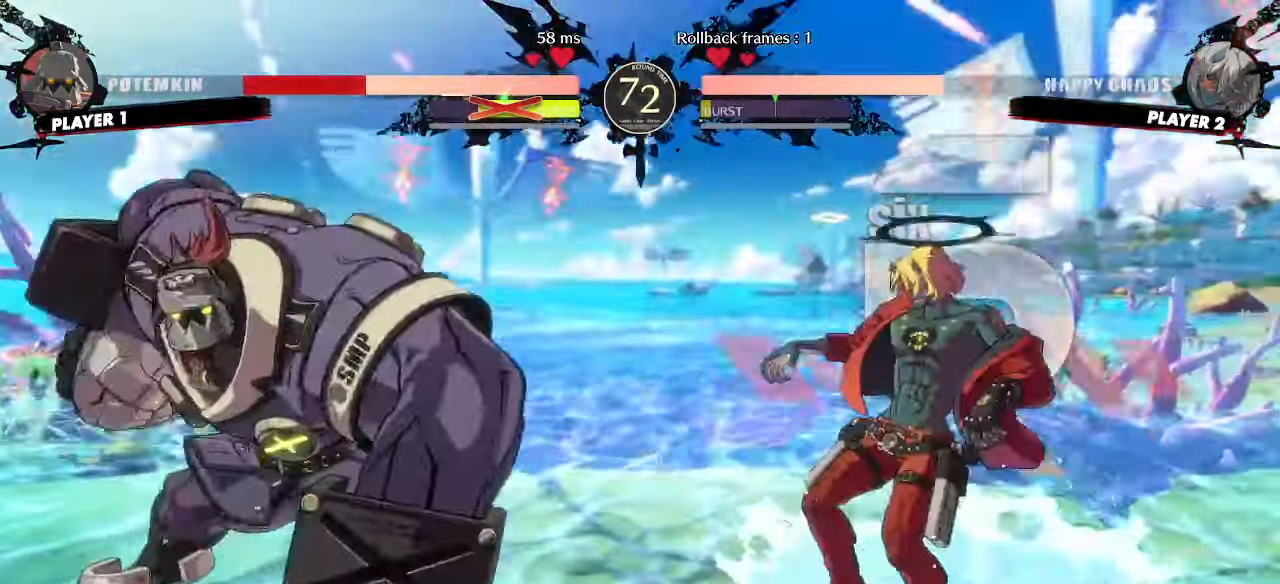
{"buttons": ["DPAD_RIGHT"], "events": []}
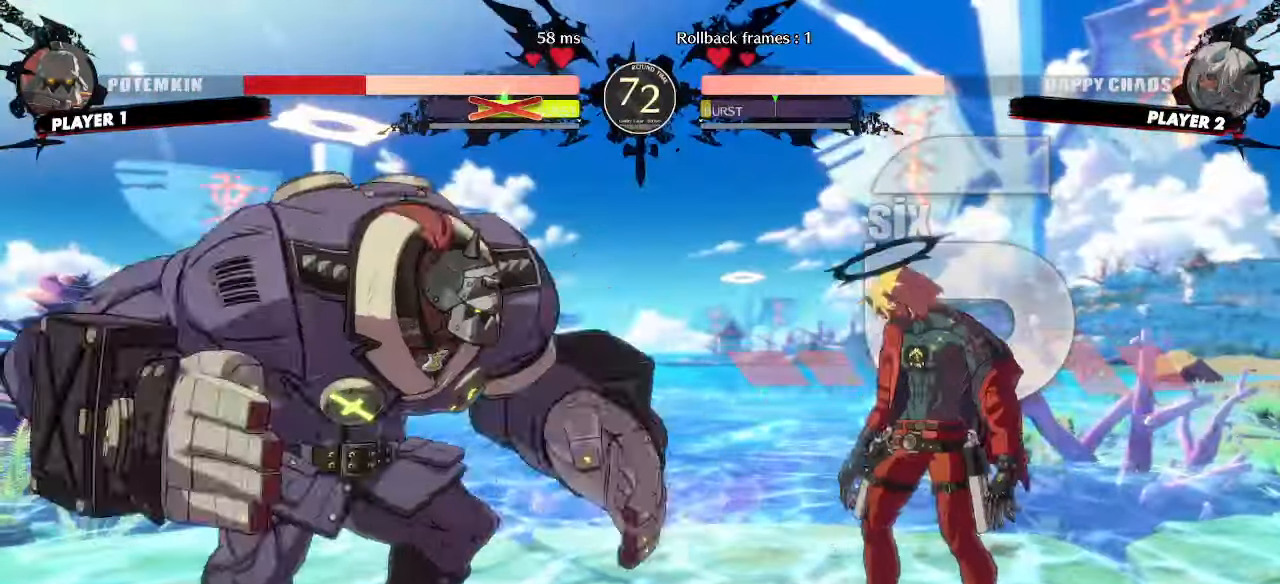
{"buttons": [], "events": [[67, "DPAD_RIGHT", "up"]]}
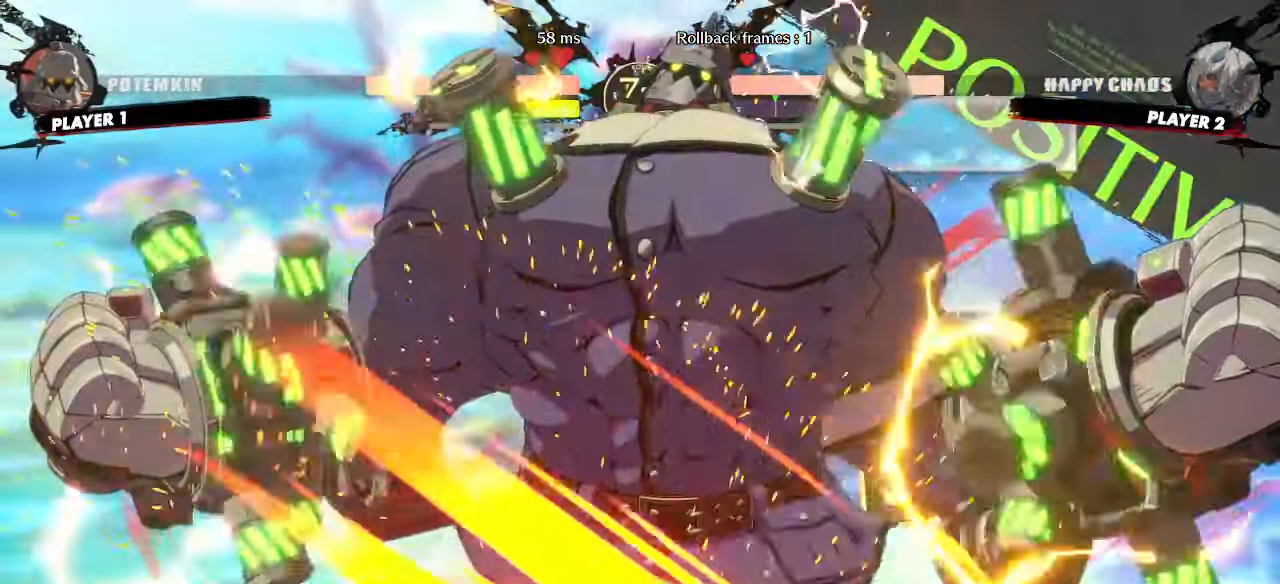
{"buttons": ["DPAD_DOWN", "DPAD_RIGHT", "P"], "events": [[17, "DPAD_RIGHT", "down"], [317, "DPAD_DOWN", "down"], [450, "P", "down"]]}
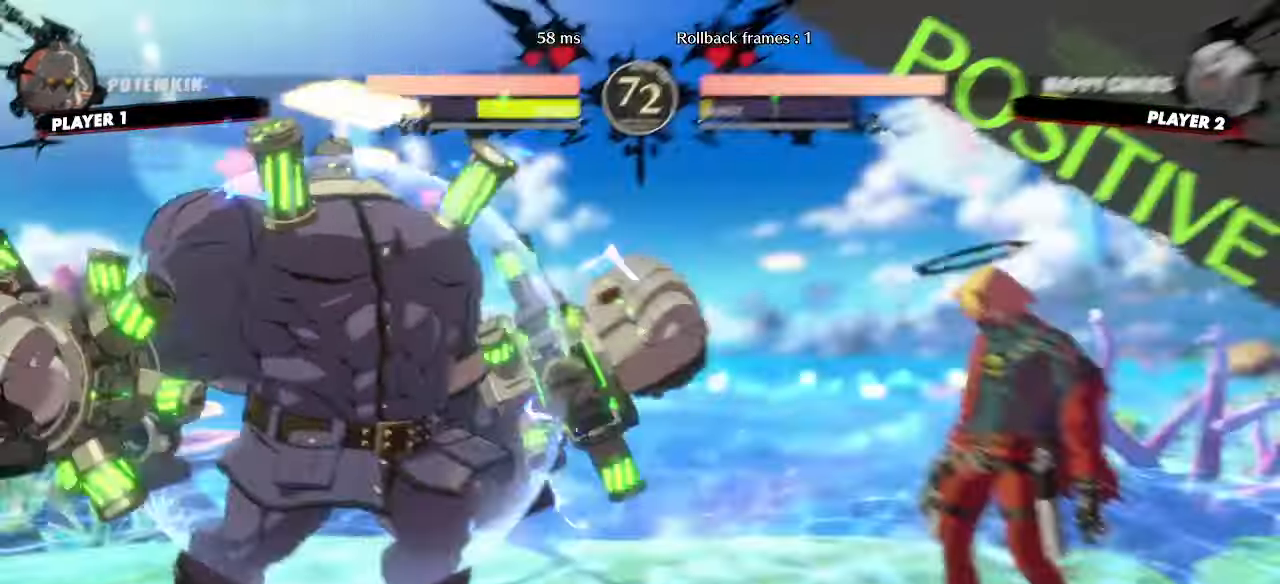
{"buttons": ["DPAD_DOWN", "DPAD_RIGHT"], "events": [[117, "P", "up"], [333, "P", "down"], [483, "P", "up"]]}
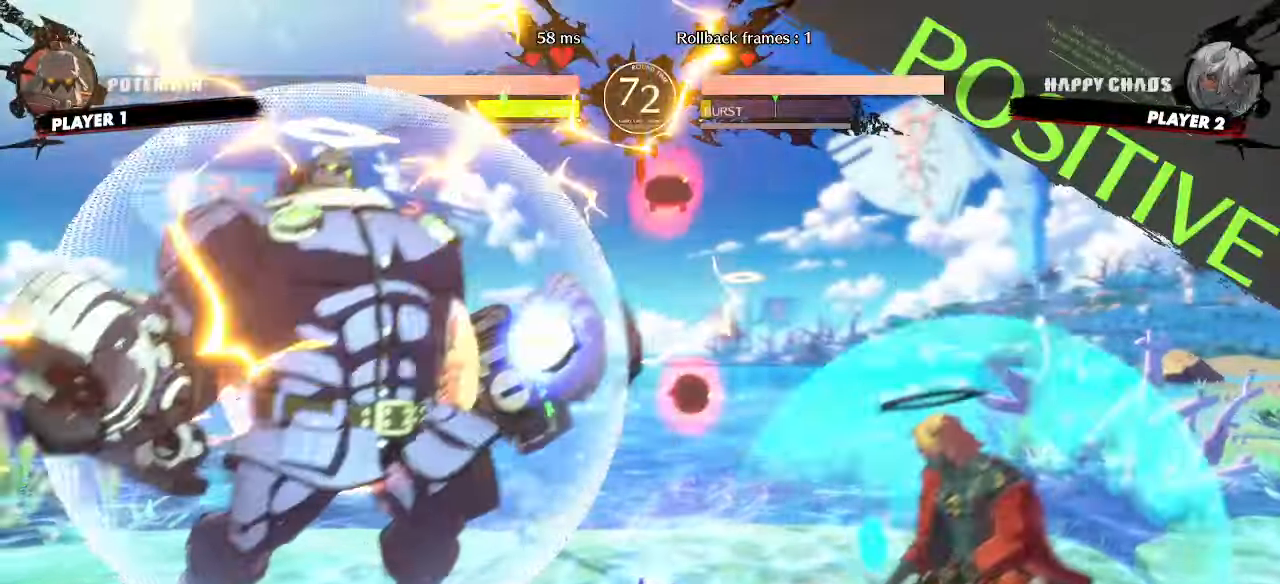
{"buttons": ["DPAD_RIGHT"], "events": [[17, "P", "down"], [50, "P", "up"], [150, "DPAD_DOWN", "up"]]}
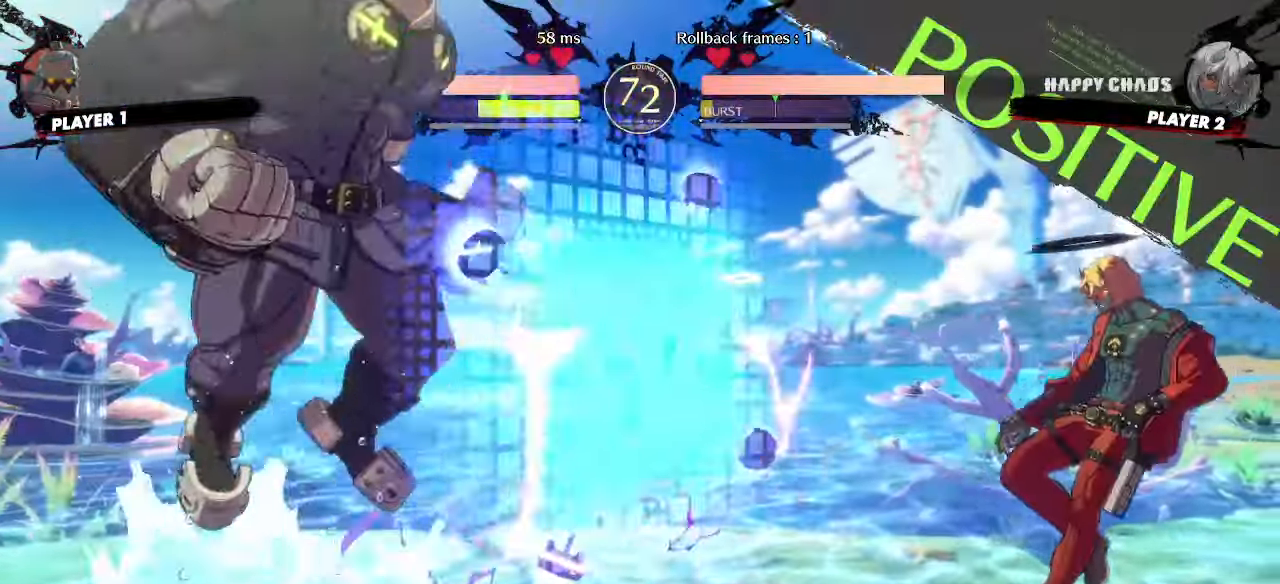
{"buttons": ["DPAD_LEFT"], "events": [[317, "DPAD_RIGHT", "up"], [417, "DPAD_DOWN", "down"], [433, "DPAD_LEFT", "down"], [483, "DPAD_DOWN", "up"]]}
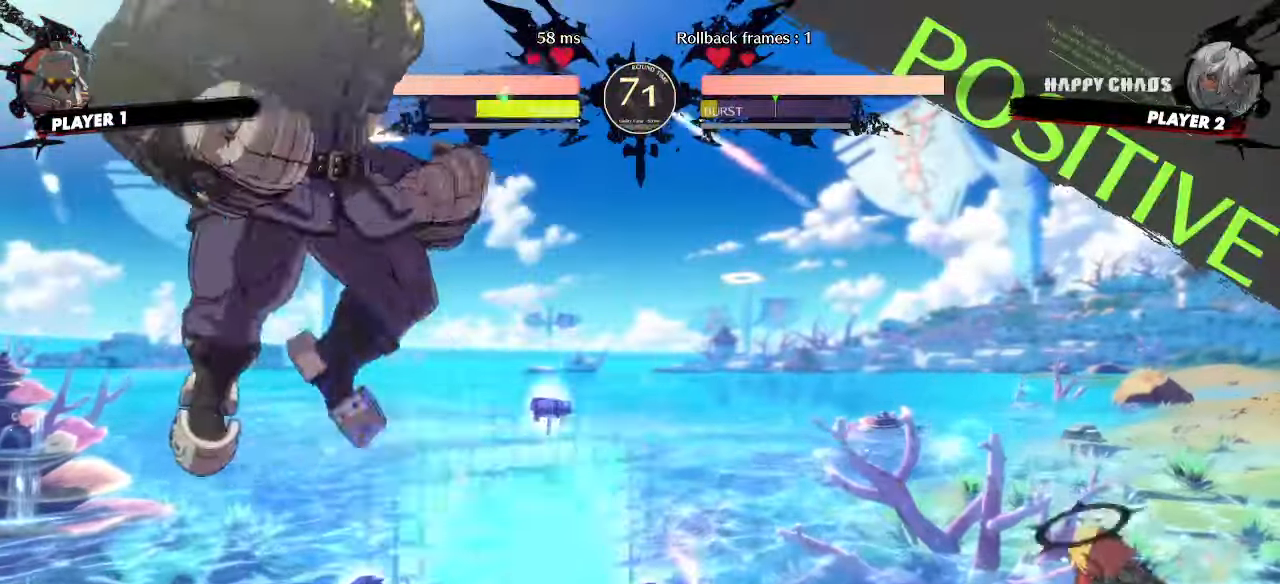
{"buttons": [], "events": [[17, "DPAD_LEFT", "up"], [100, "DPAD_RIGHT", "down"], [367, "DPAD_RIGHT", "up"]]}